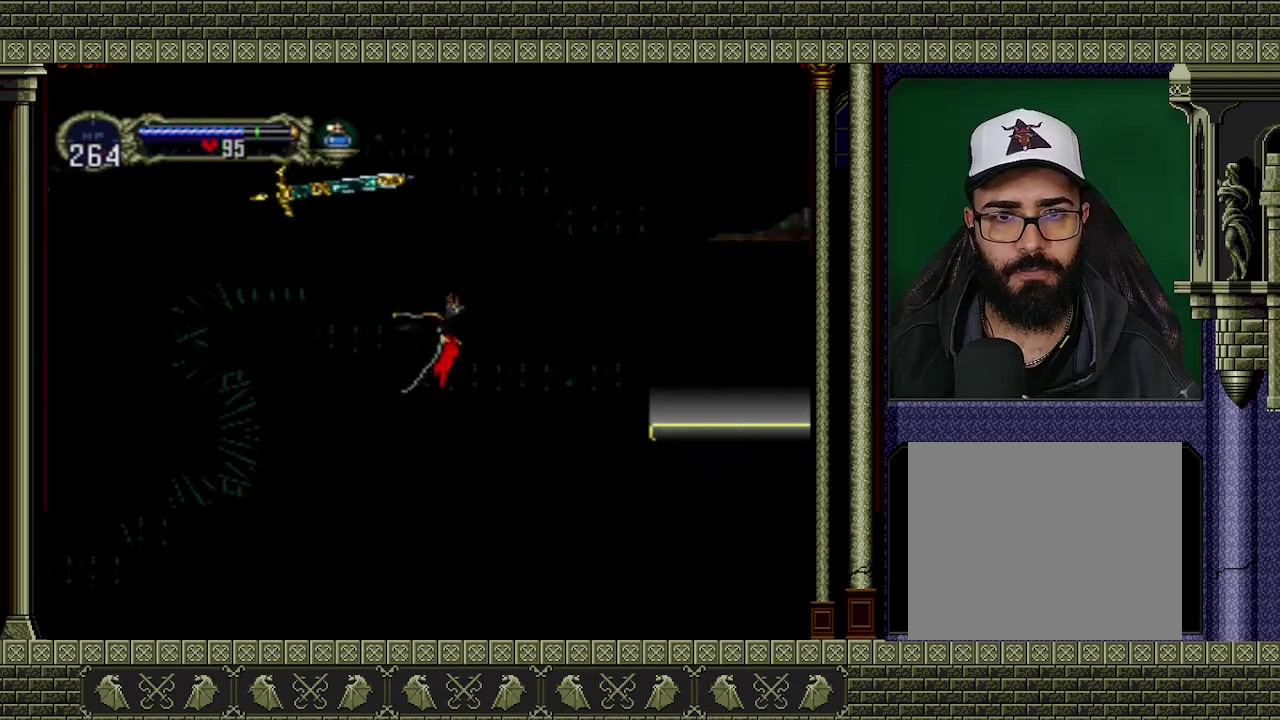
Gameplay with a controller (Xbox layout); each line is a JSON object with the inputs held at the frame after it. "events" lists button and stick changes between this image and that frame as [ms after this image, input, new state], when the widget could be followed in between. Not read: L3 R3 right_stick.
{"buttons": [], "left_stick": "right", "events": []}
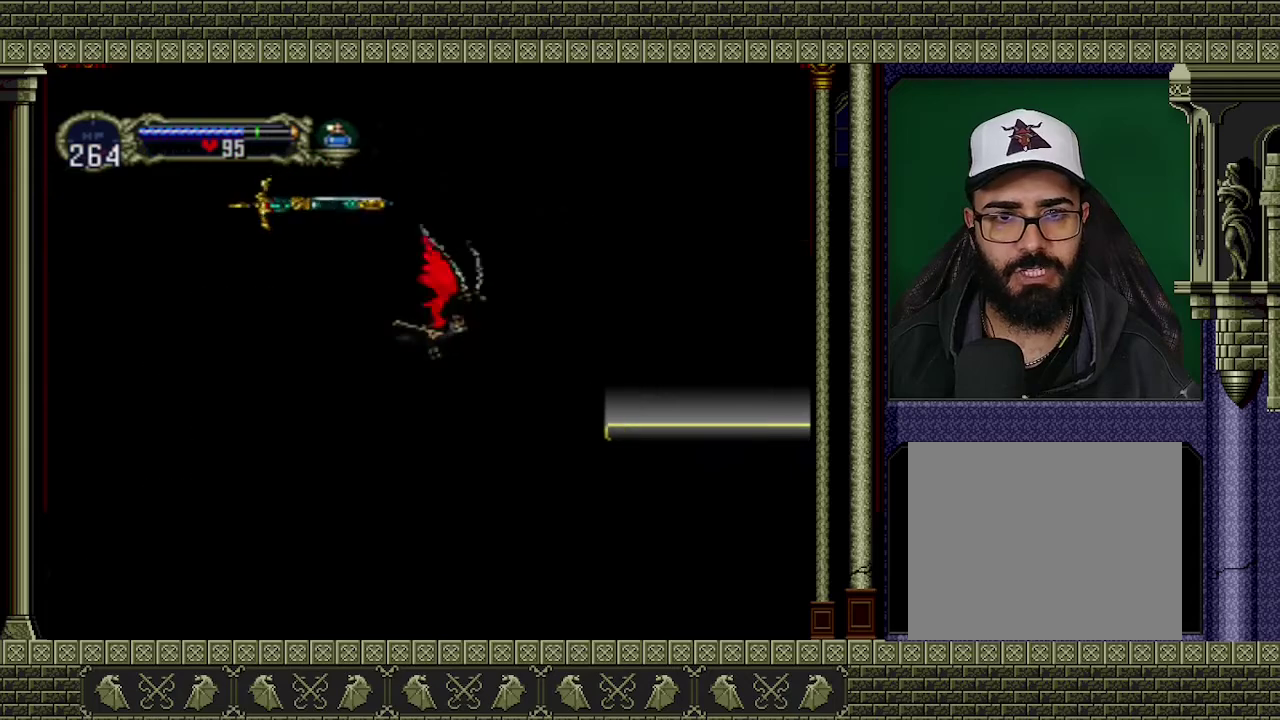
{"buttons": [], "left_stick": "right", "events": []}
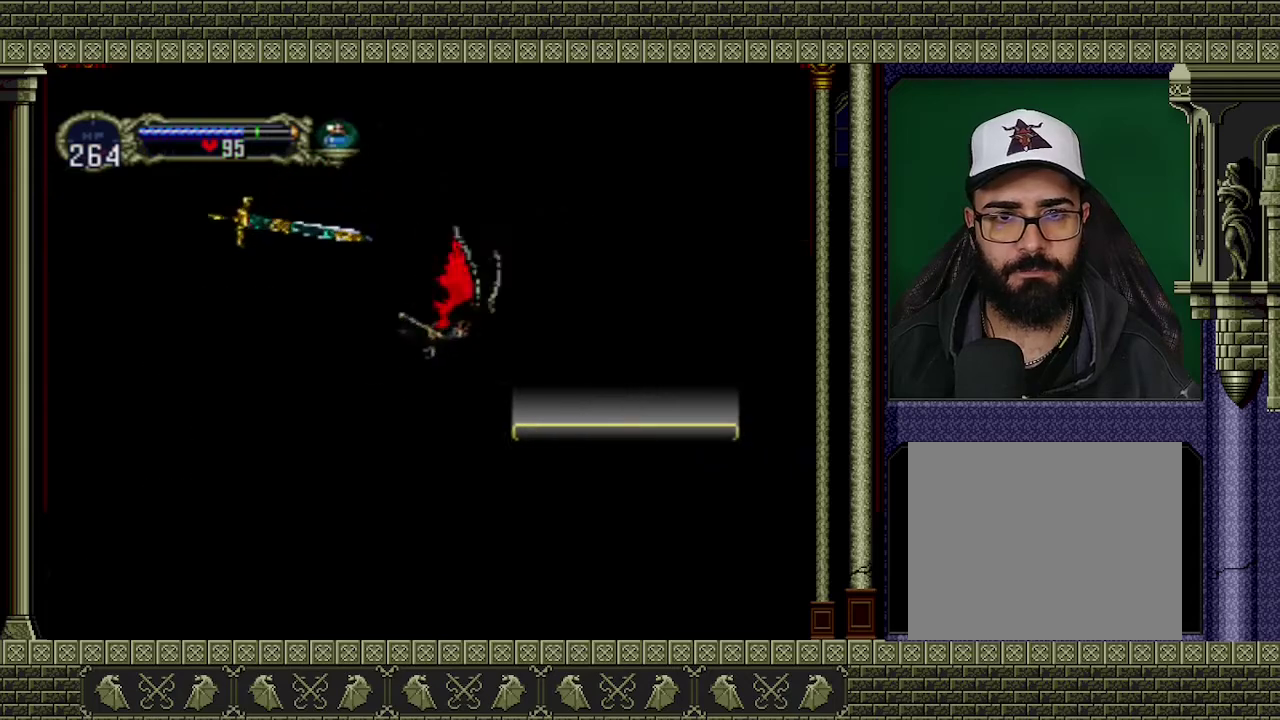
{"buttons": [], "left_stick": "right", "events": []}
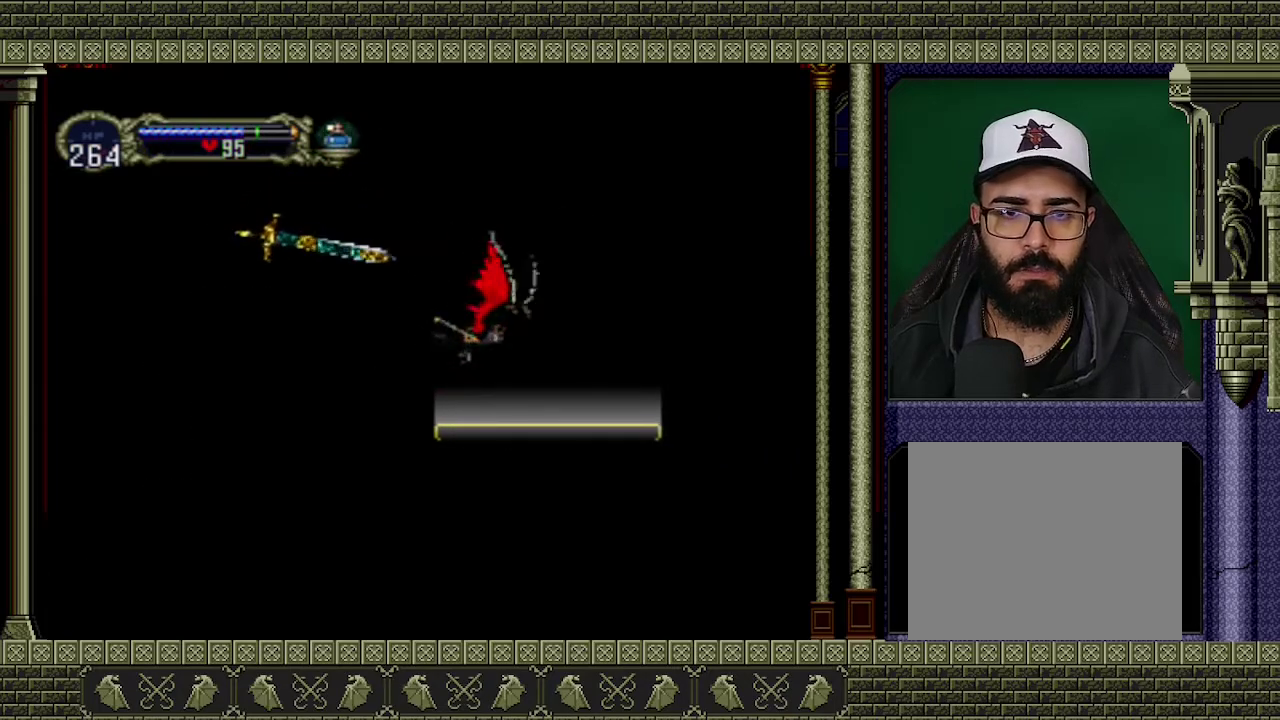
{"buttons": [], "left_stick": "center", "events": [[200, "left_stick", "center"]]}